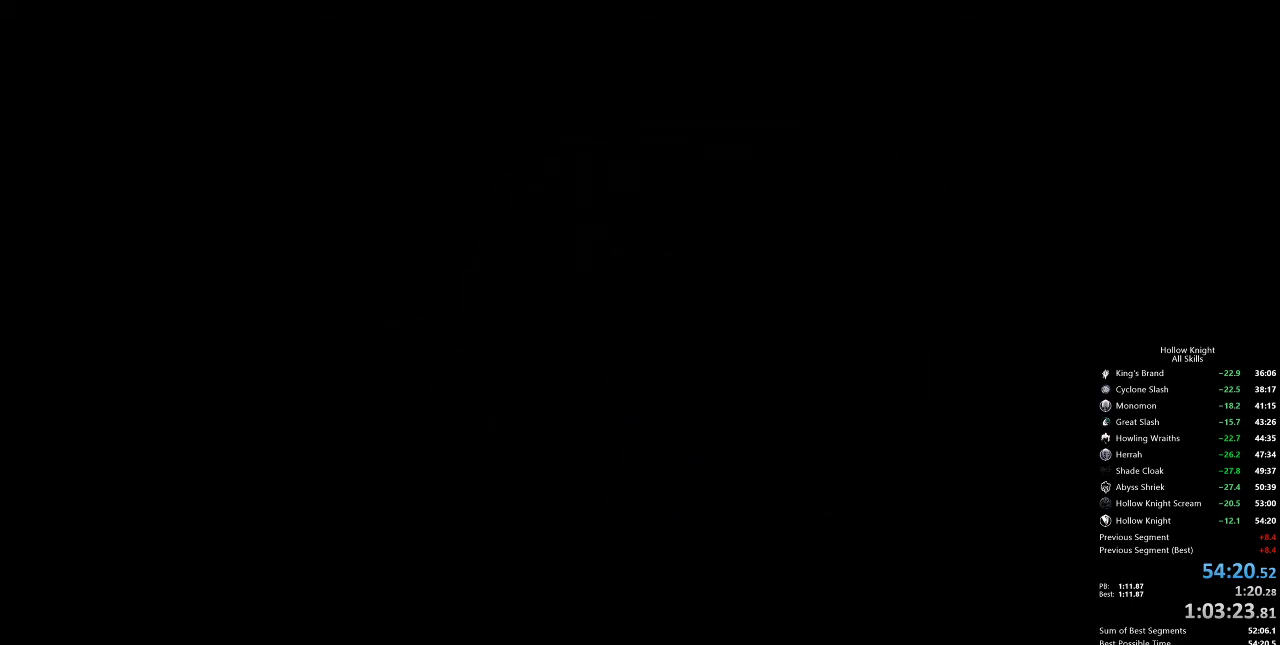
Gameplay with keyboard; each line is a JSON object with the keys held at the frame after it. "events" lists presses ("down") and releases ("up") of "cdash", "dash", "dnail", "down", "heal", "inv", "jump", "left", "nail", "right", "spell" and "up" between this image and that frame as [ms after this image, input, new state], when the widget could be followed in between. No other keys are recorded. Mouse input is not recorded. Key names are as the overlay labels them; some are game actions (e.g. jump) rather than physical keys.
{"keys": [], "events": [[67, "down", "down"], [117, "dash", "down"], [117, "down", "up"], [117, "jump", "down"], [117, "left", "down"], [117, "nail", "down"], [167, "dash", "up"], [167, "jump", "up"], [167, "left", "up"], [167, "nail", "up"], [217, "left", "down"], [367, "left", "up"]]}
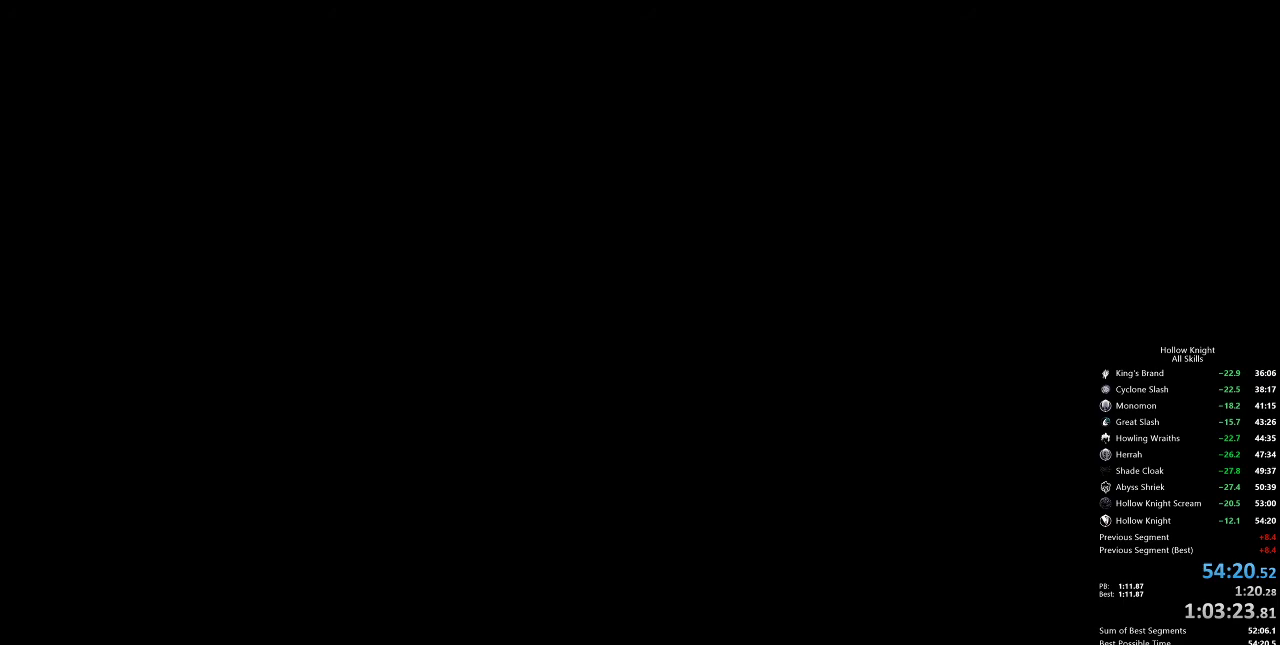
{"keys": [], "events": []}
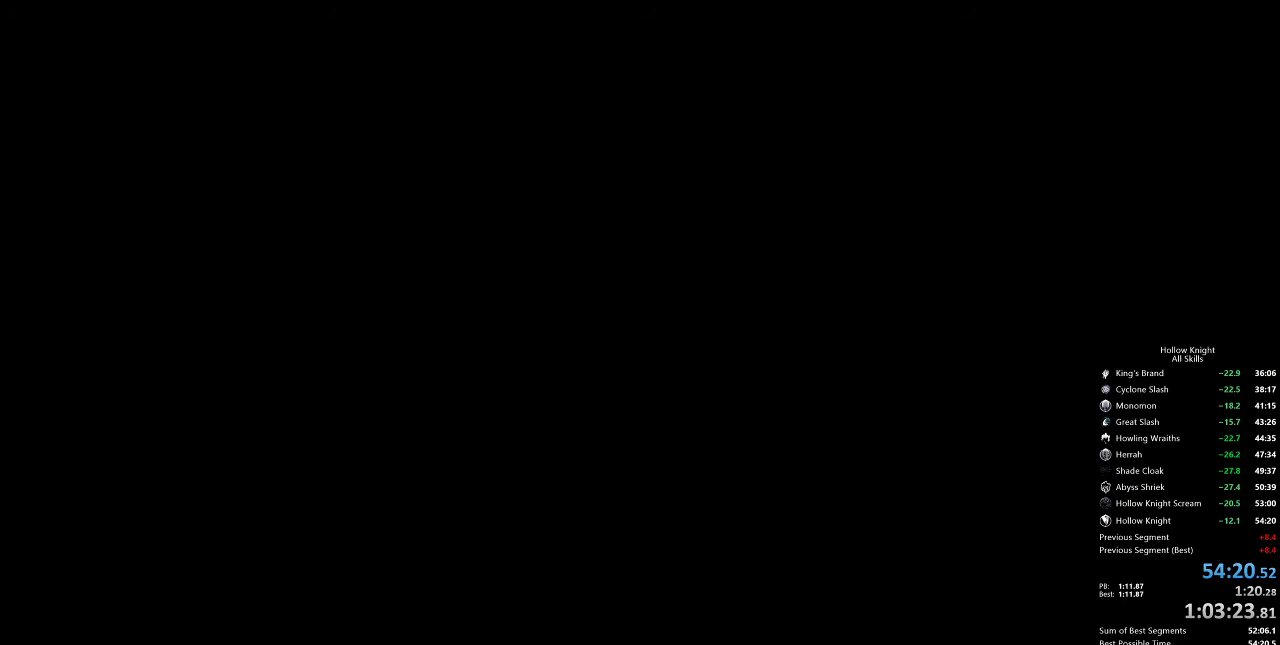
{"keys": [], "events": []}
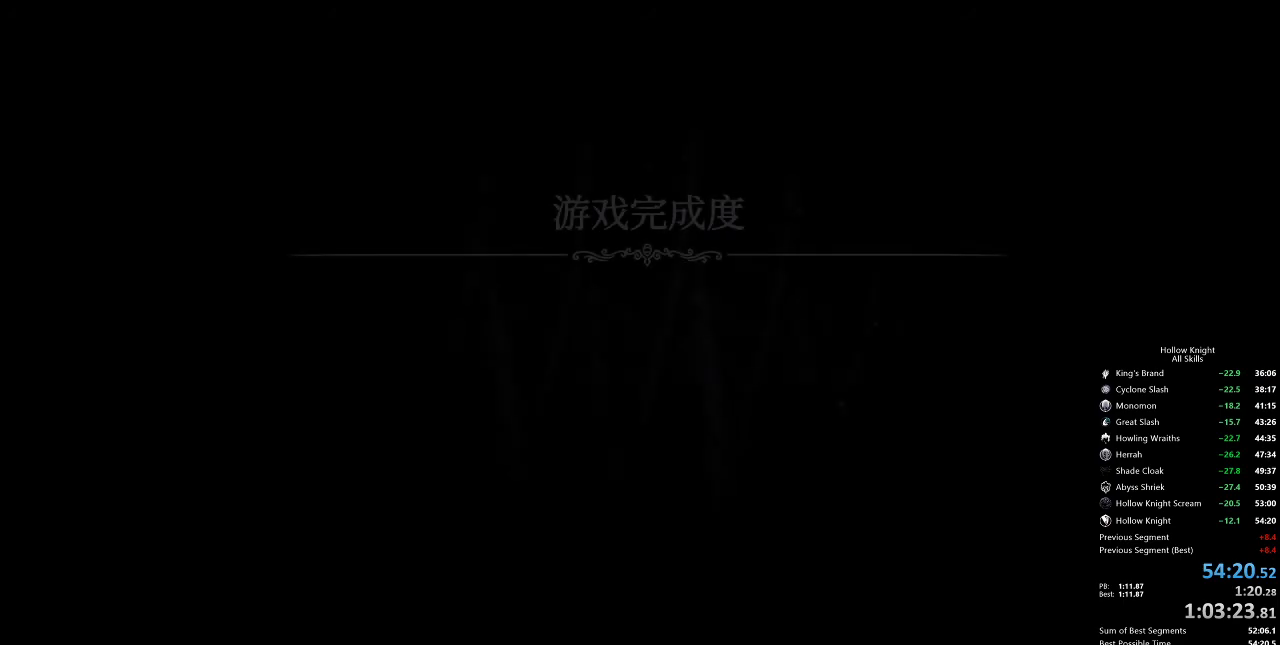
{"keys": [], "events": []}
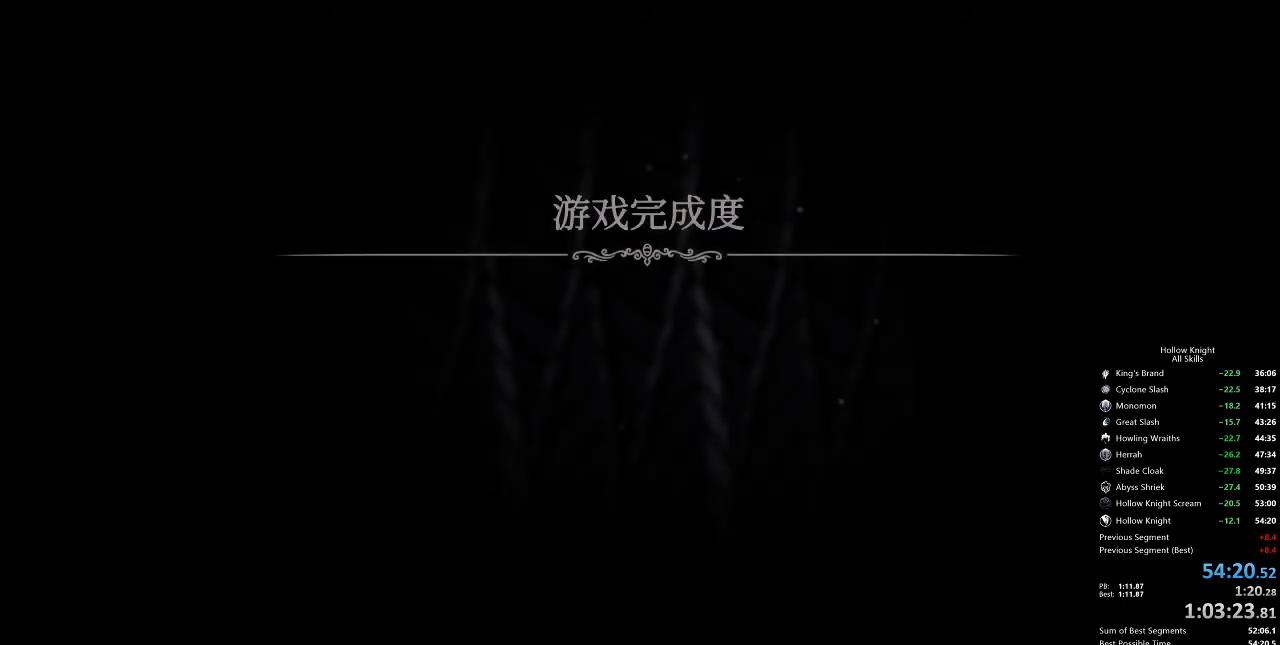
{"keys": [], "events": []}
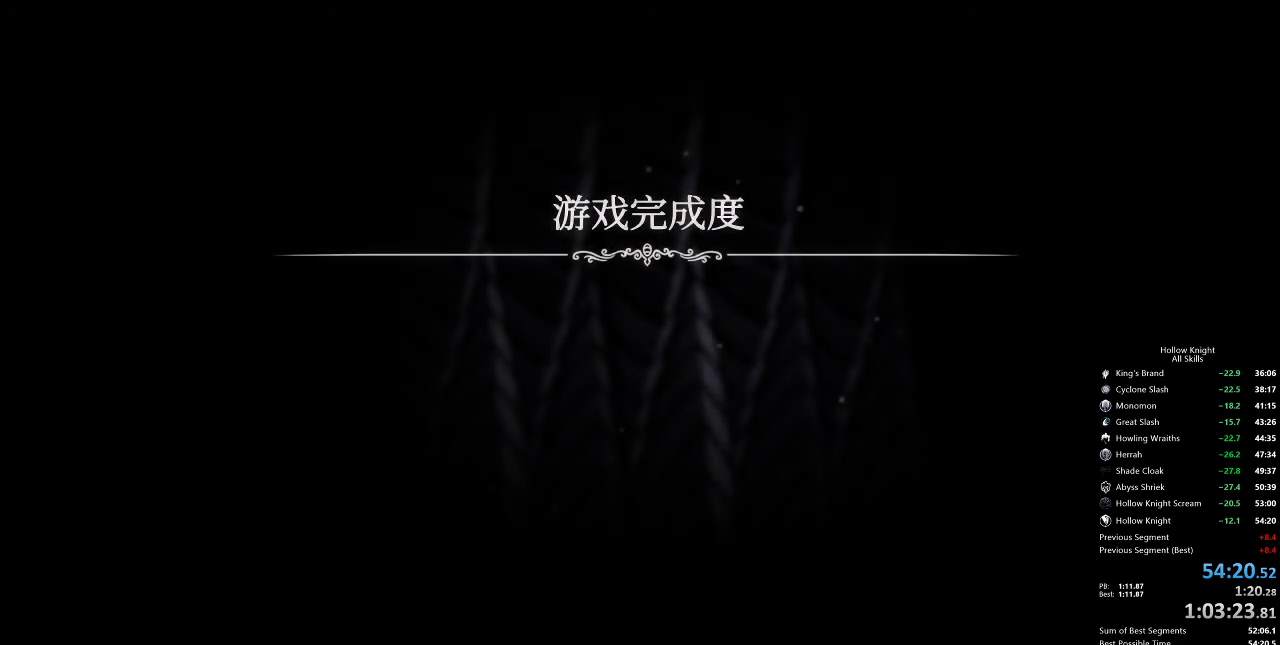
{"keys": [], "events": []}
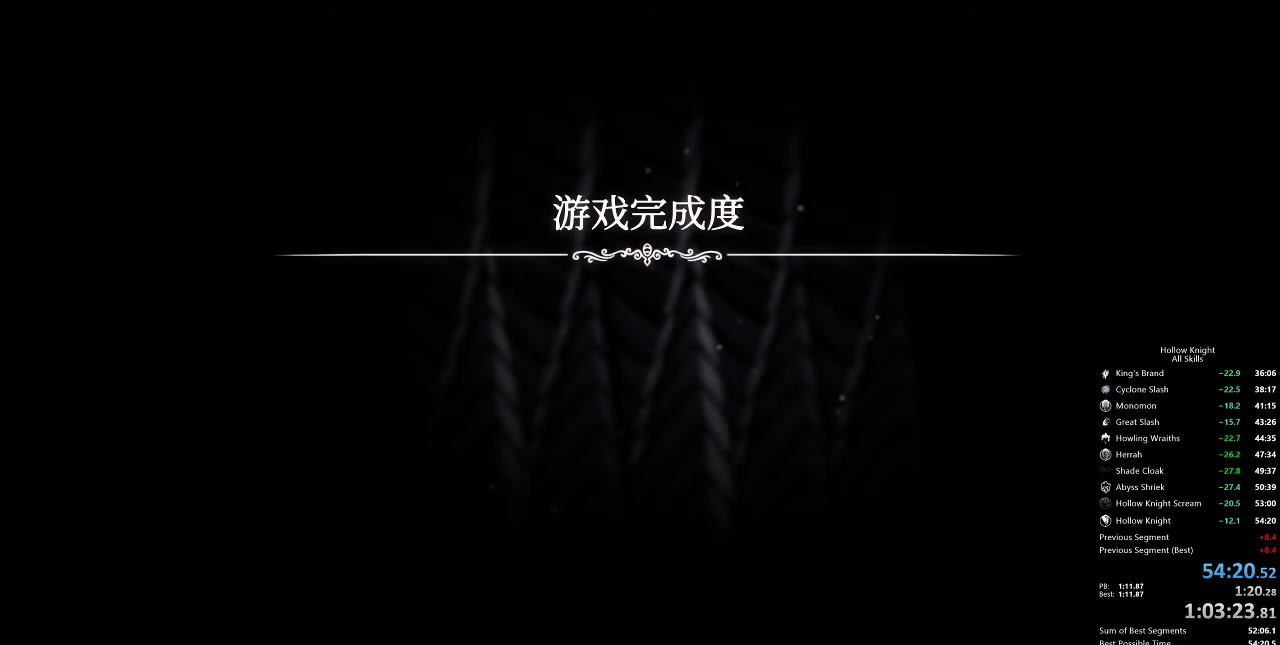
{"keys": [], "events": []}
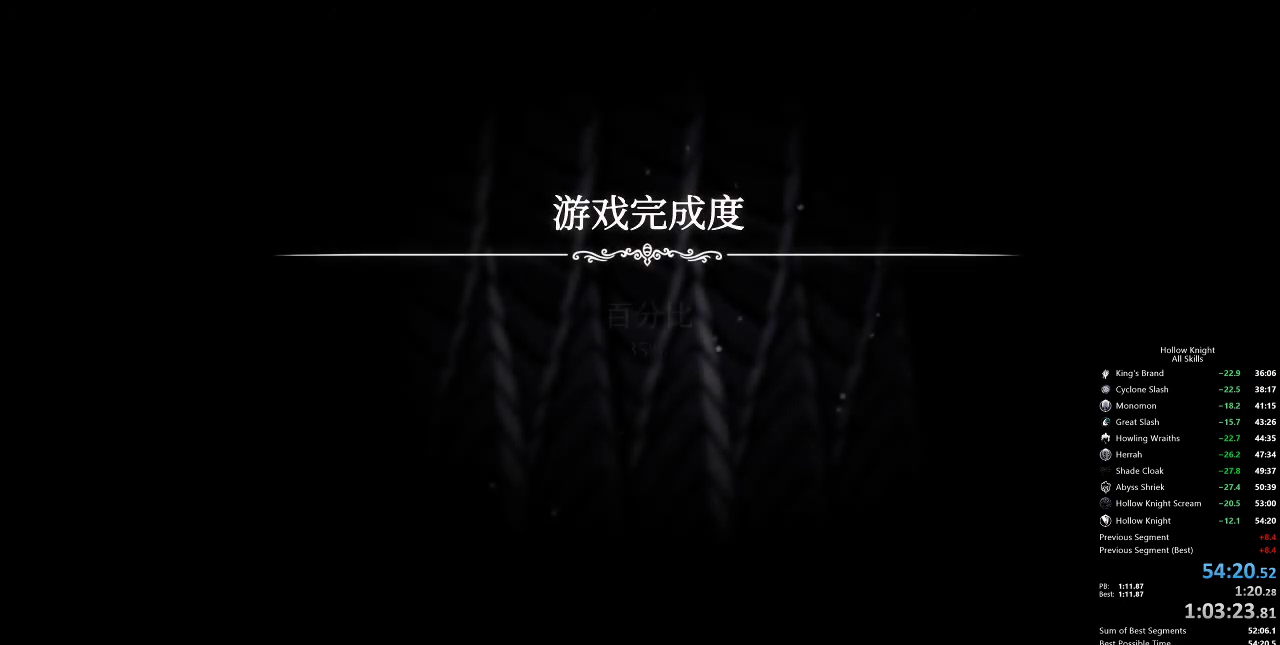
{"keys": [], "events": []}
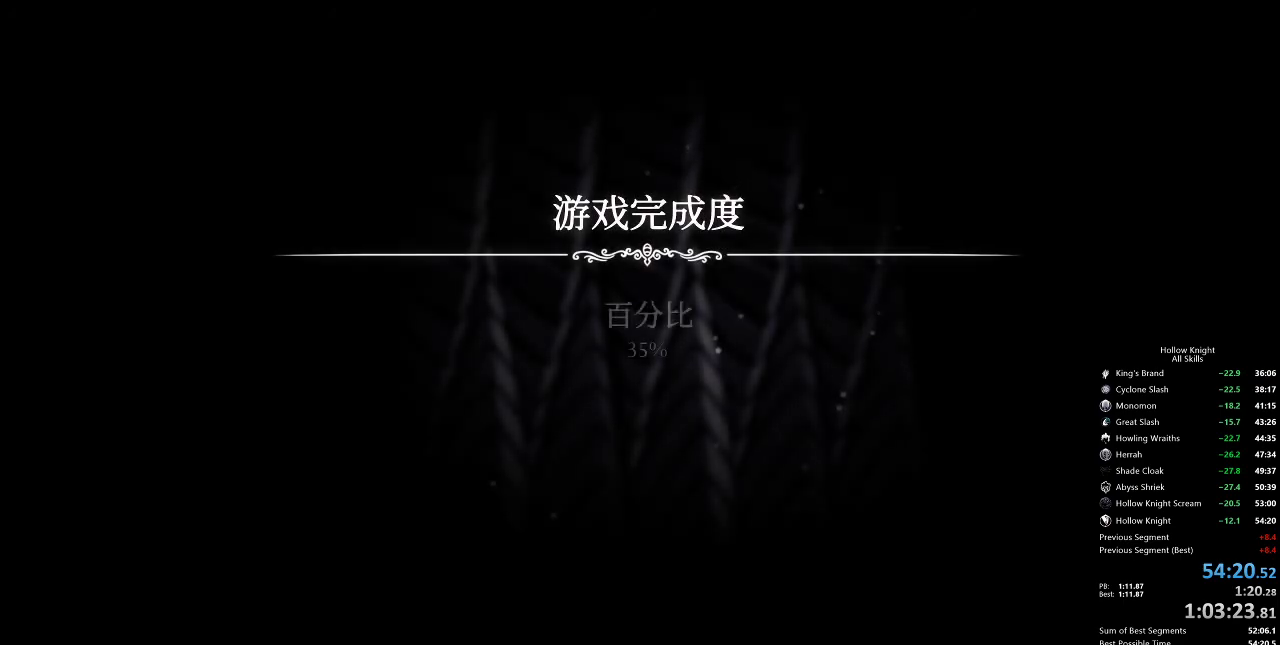
{"keys": [], "events": [[117, "jump", "down"], [267, "jump", "up"]]}
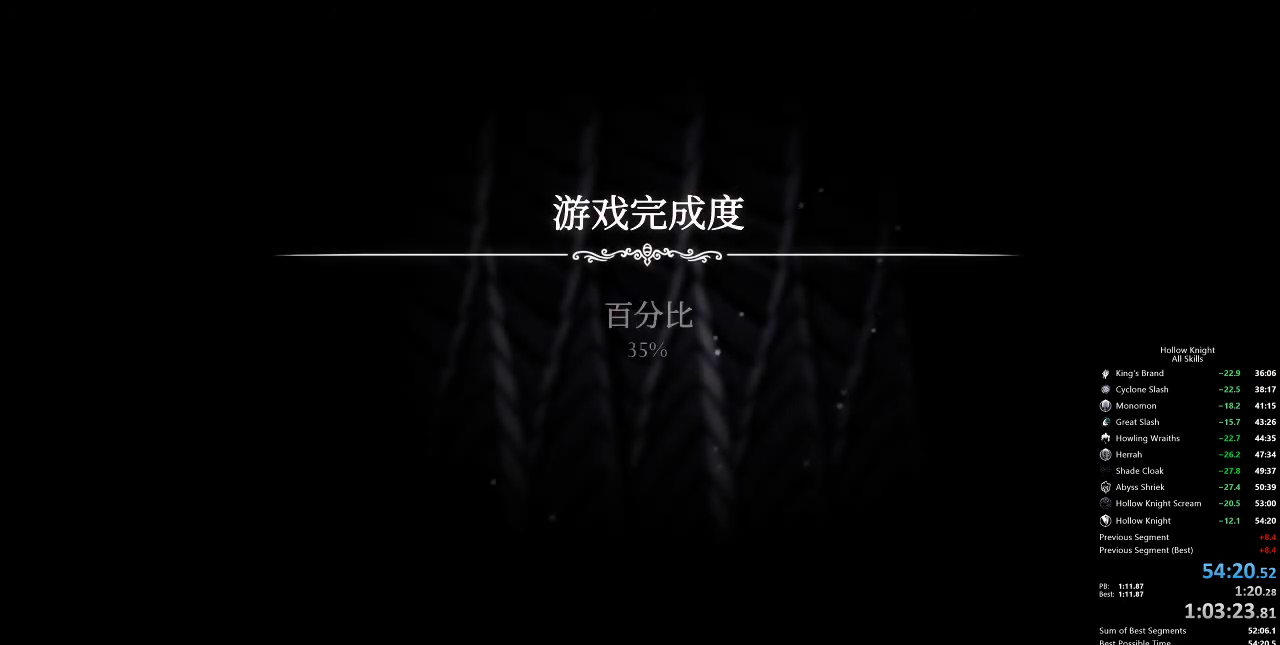
{"keys": [], "events": []}
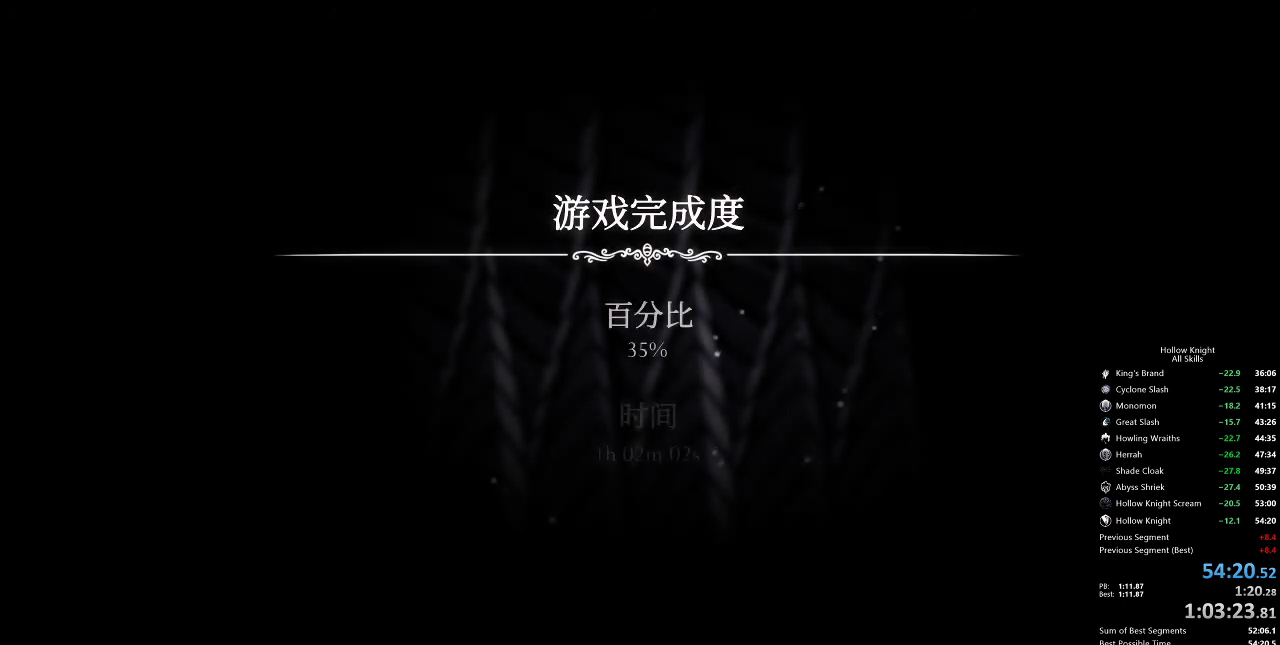
{"keys": [], "events": [[217, "jump", "down"], [317, "jump", "up"], [417, "jump", "down"], [467, "jump", "up"]]}
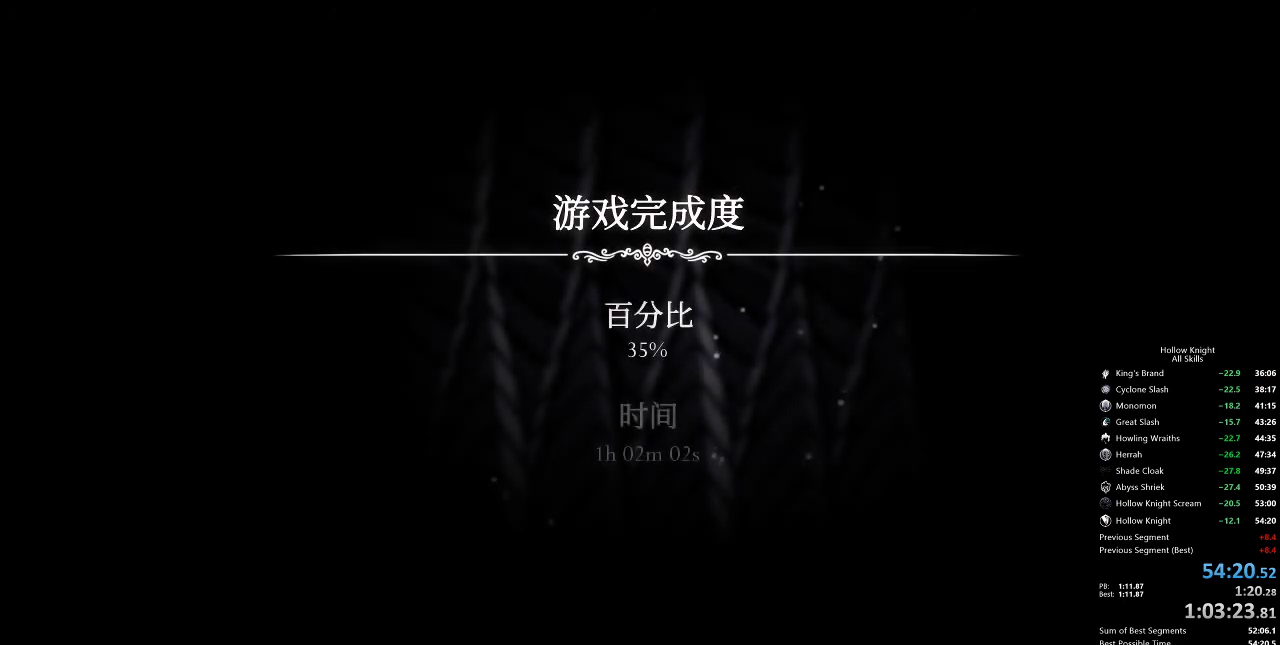
{"keys": ["jump"], "events": [[50, "jump", "down"], [100, "jump", "up"], [200, "jump", "down"], [283, "jump", "up"], [333, "jump", "down"], [383, "jump", "up"], [467, "jump", "down"]]}
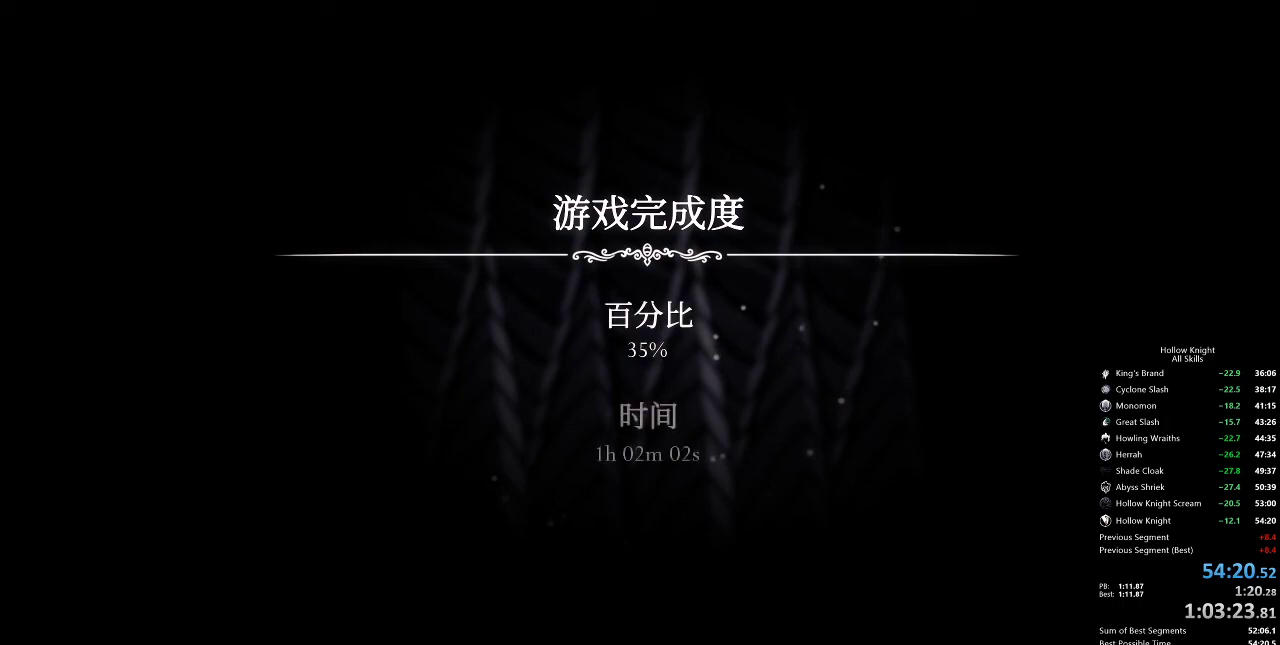
{"keys": ["jump"], "events": [[17, "jump", "up"], [117, "jump", "down"], [167, "jump", "up"], [250, "jump", "down"], [300, "jump", "up"], [383, "jump", "down"], [433, "jump", "up"], [483, "jump", "down"]]}
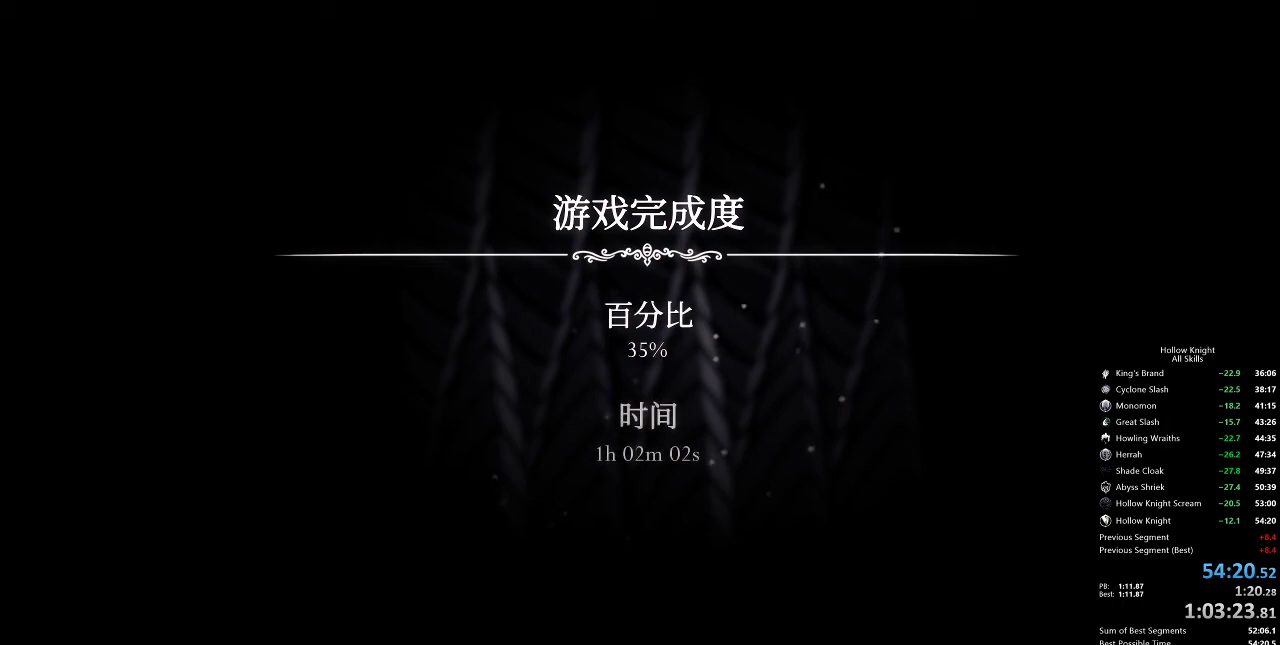
{"keys": [], "events": [[33, "jump", "up"], [117, "jump", "down"], [167, "jump", "up"], [217, "jump", "down"], [400, "jump", "up"], [450, "jump", "down"], [500, "jump", "up"]]}
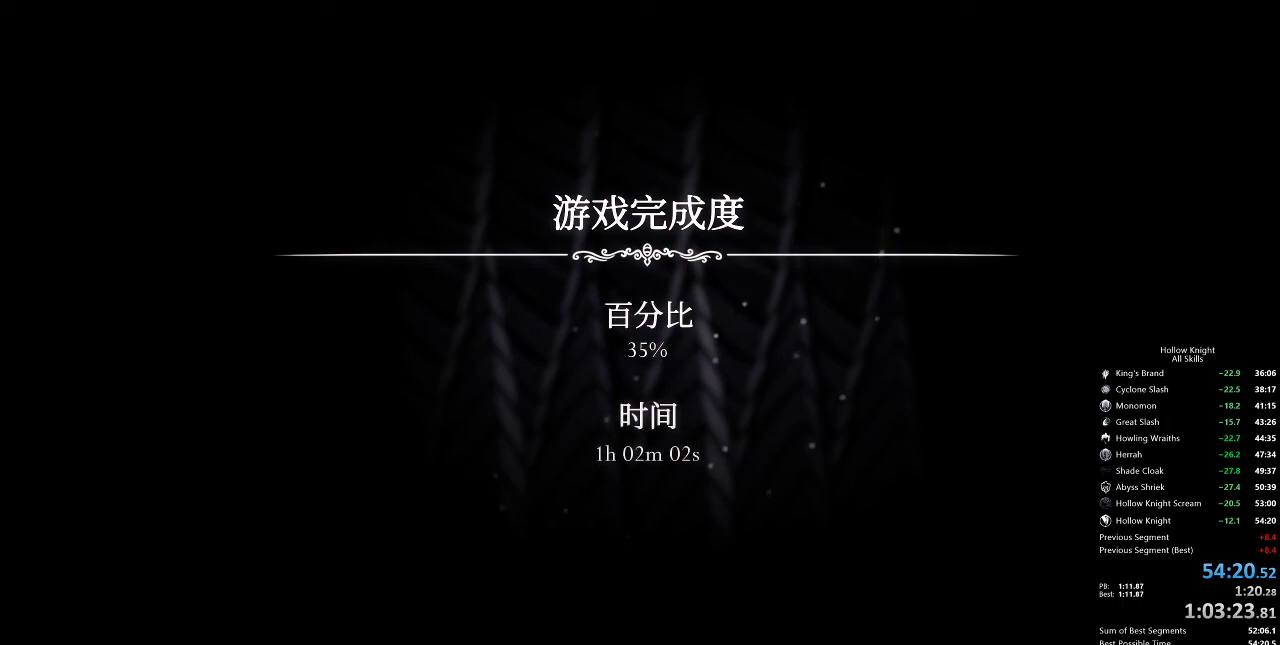
{"keys": [], "events": [[100, "jump", "down"], [133, "jump", "up"], [200, "jump", "down"], [233, "jump", "up"], [433, "jump", "down"], [467, "jump", "up"]]}
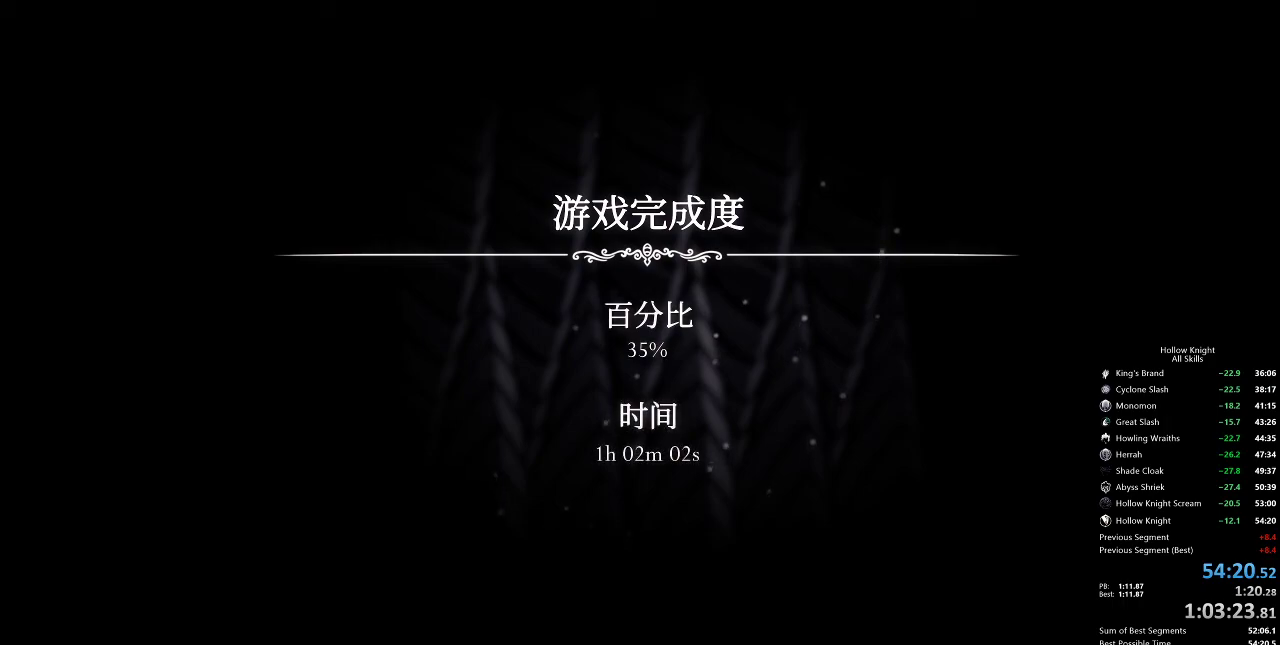
{"keys": [], "events": [[67, "jump", "down"], [117, "jump", "up"], [167, "jump", "down"], [200, "jump", "up"], [300, "jump", "down"], [350, "jump", "up"], [400, "jump", "down"], [450, "jump", "up"]]}
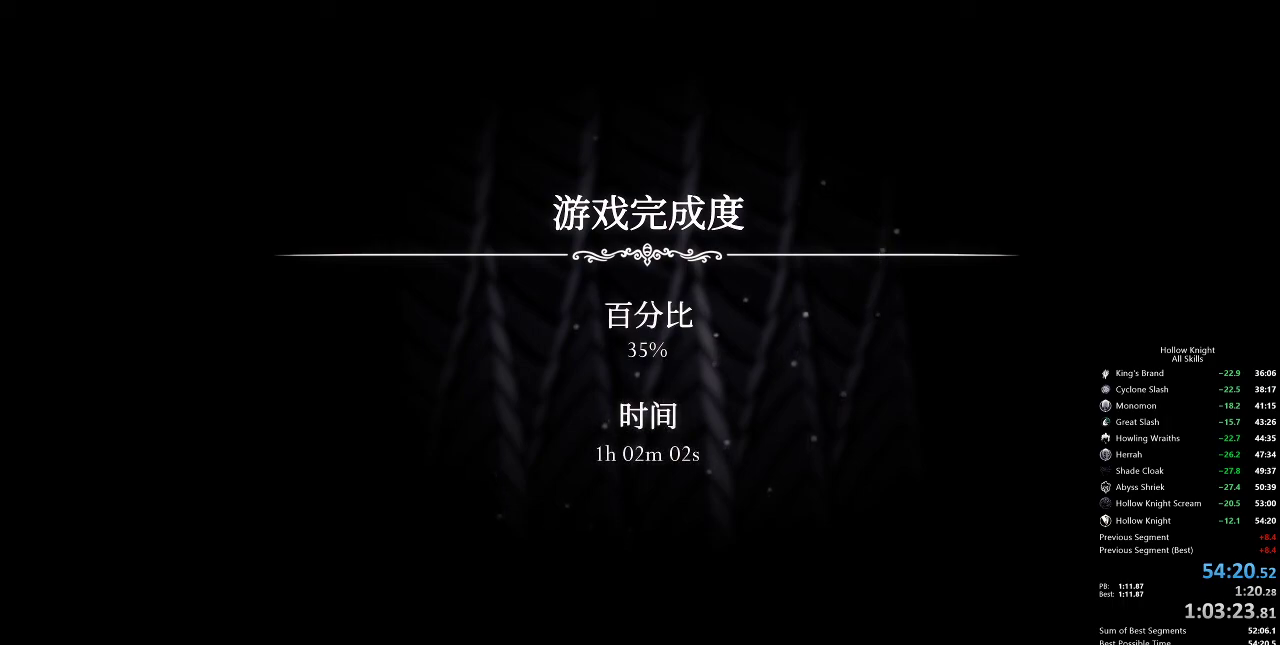
{"keys": ["jump"], "events": [[33, "jump", "down"], [100, "jump", "up"], [133, "jump", "down"], [167, "jump", "up"], [267, "jump", "down"], [317, "jump", "up"], [467, "jump", "down"]]}
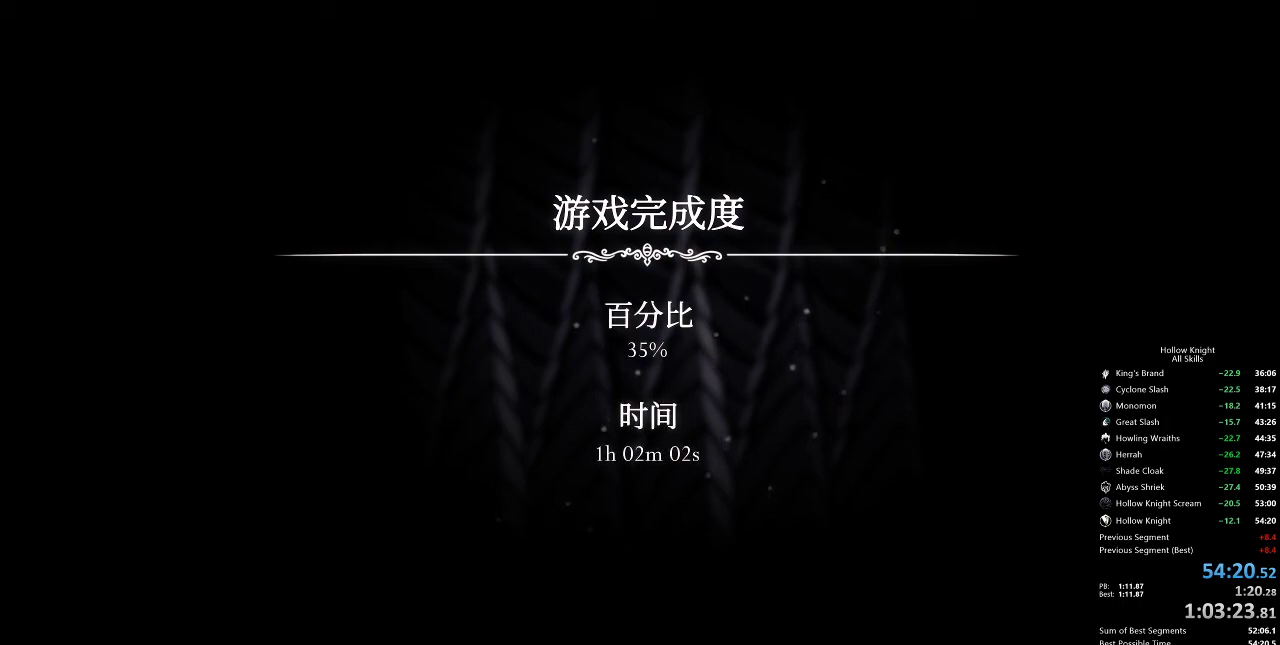
{"keys": ["jump"], "events": [[50, "jump", "up"], [100, "jump", "down"], [150, "jump", "up"], [233, "jump", "down"], [283, "jump", "up"], [467, "jump", "down"]]}
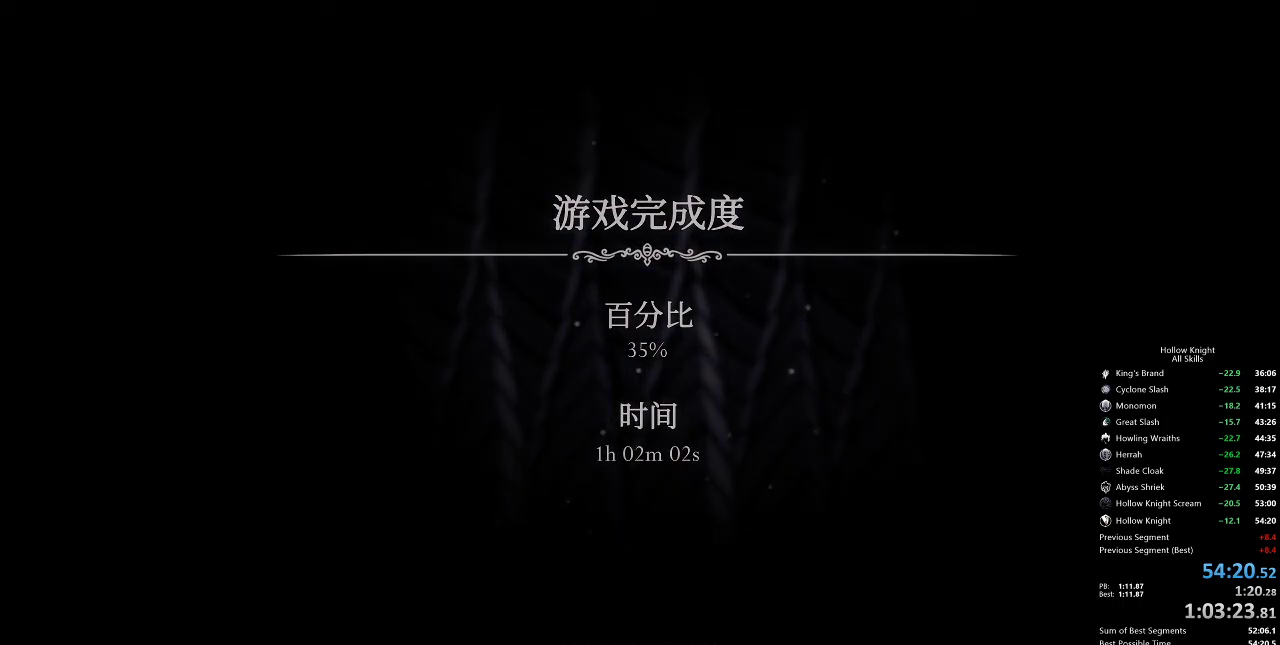
{"keys": [], "events": [[17, "jump", "up"], [117, "jump", "down"], [150, "jump", "up"]]}
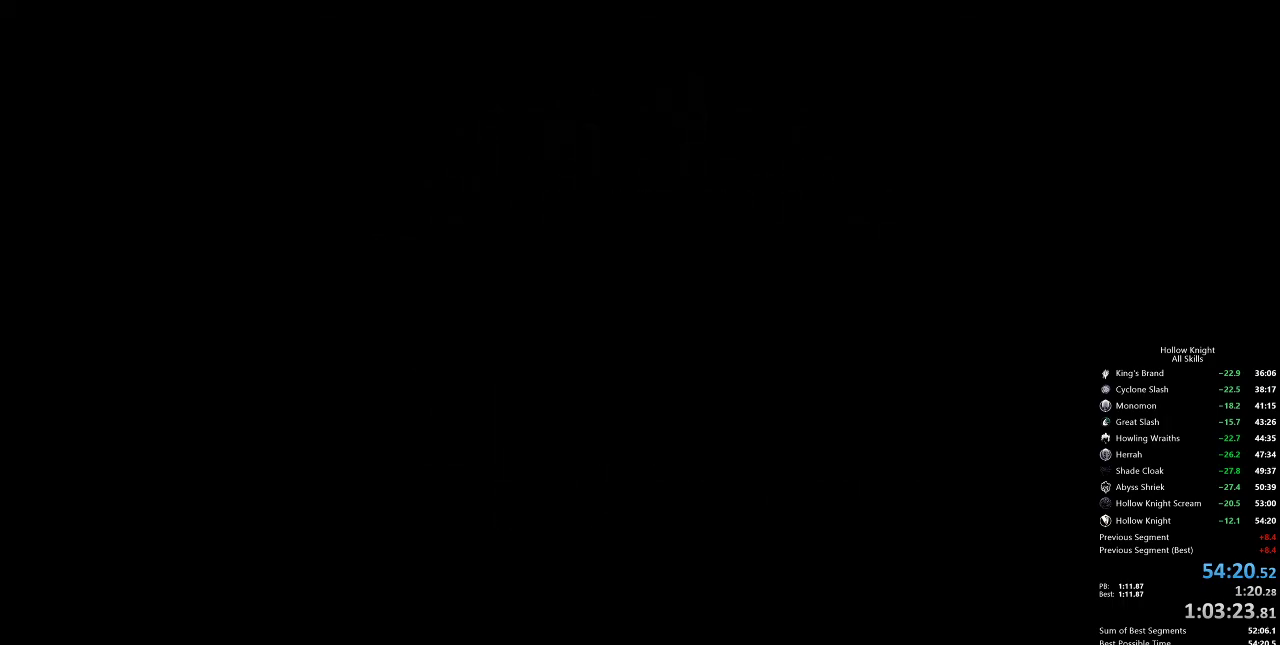
{"keys": [], "events": []}
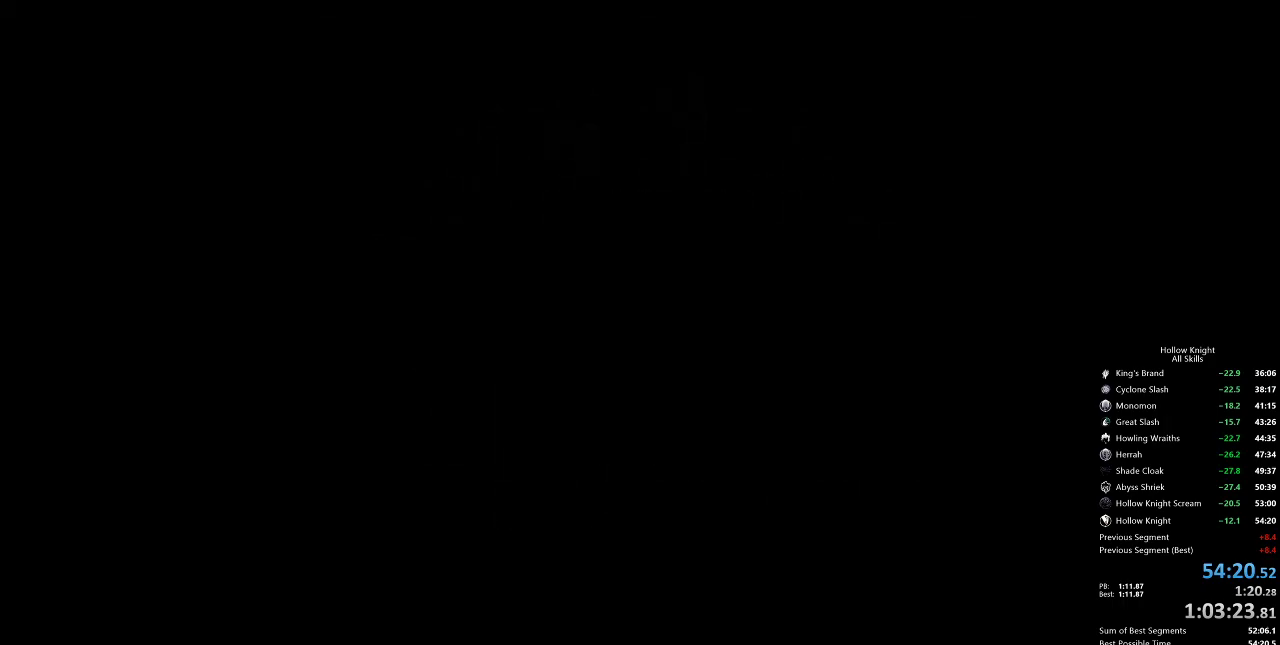
{"keys": [], "events": []}
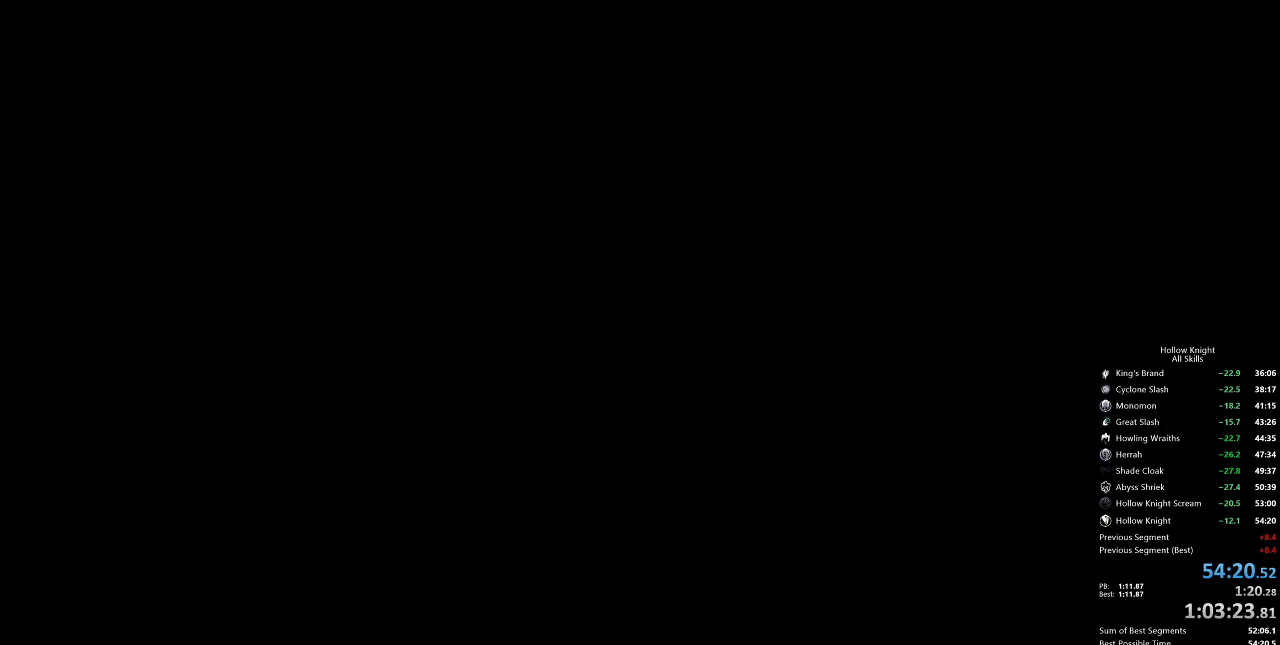
{"keys": [], "events": []}
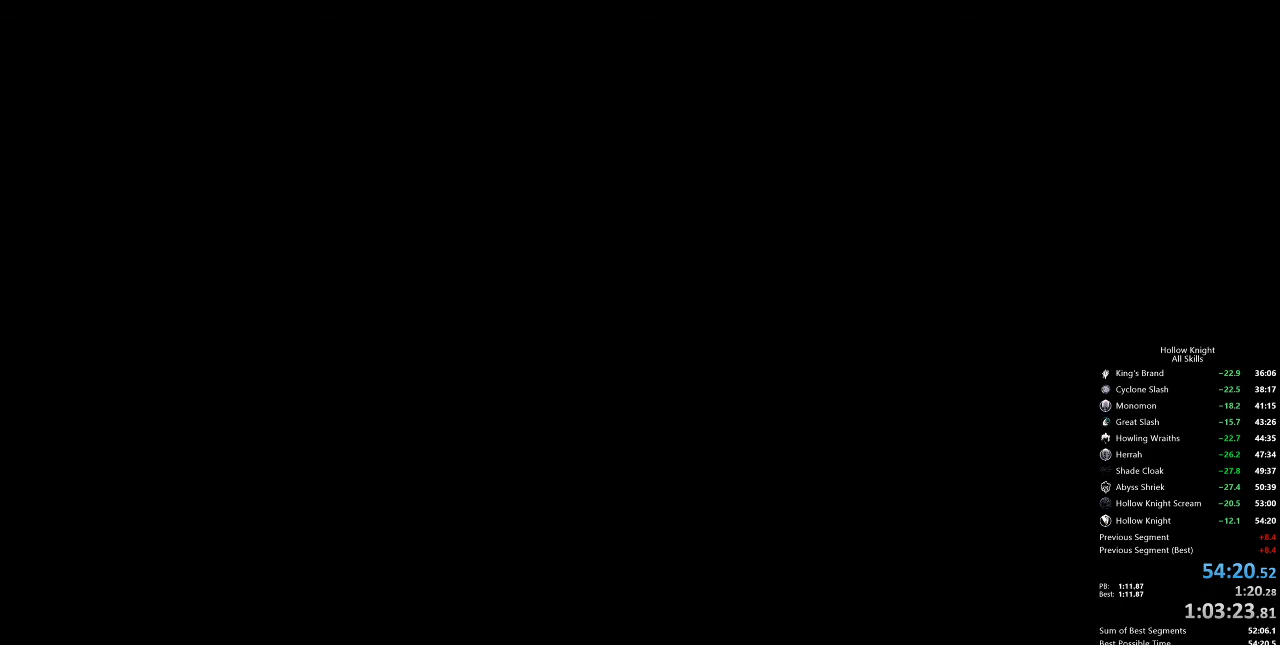
{"keys": [], "events": []}
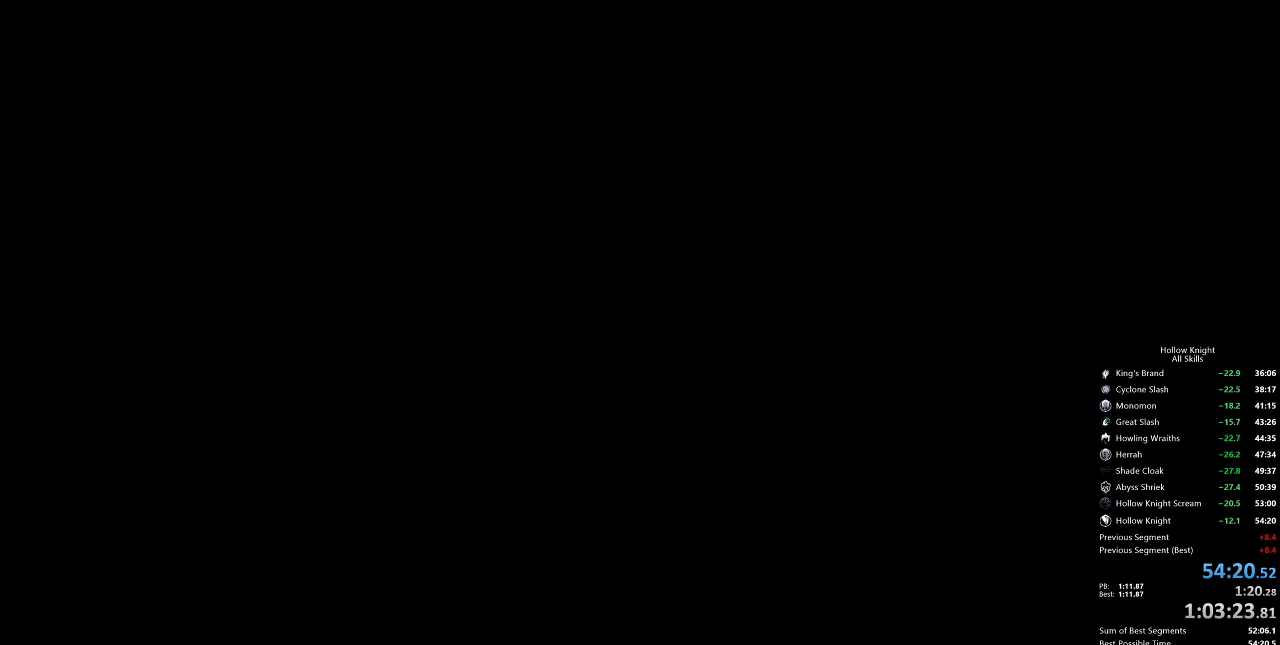
{"keys": [], "events": []}
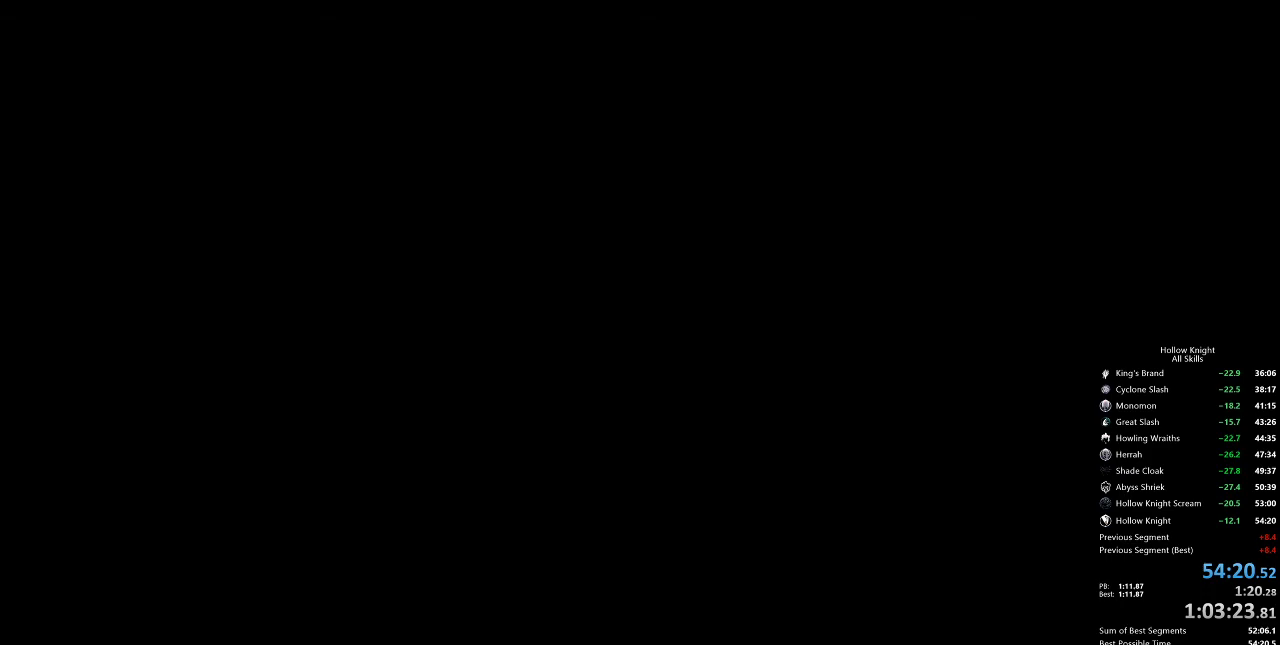
{"keys": [], "events": []}
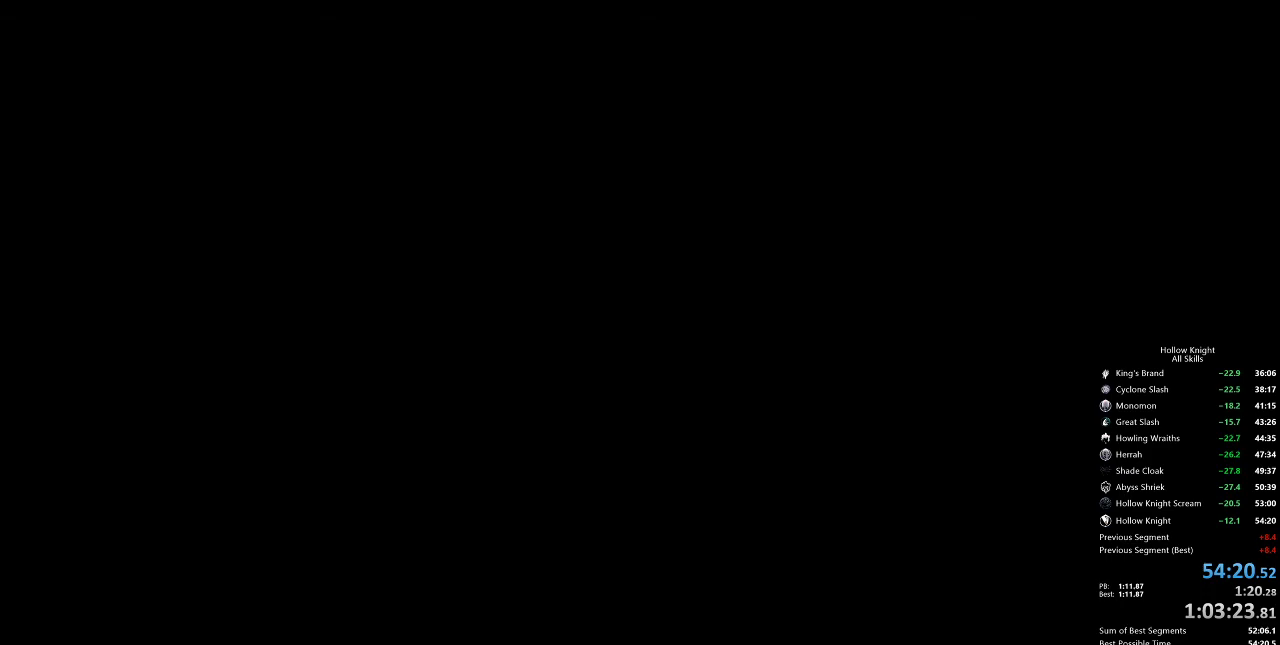
{"keys": [], "events": []}
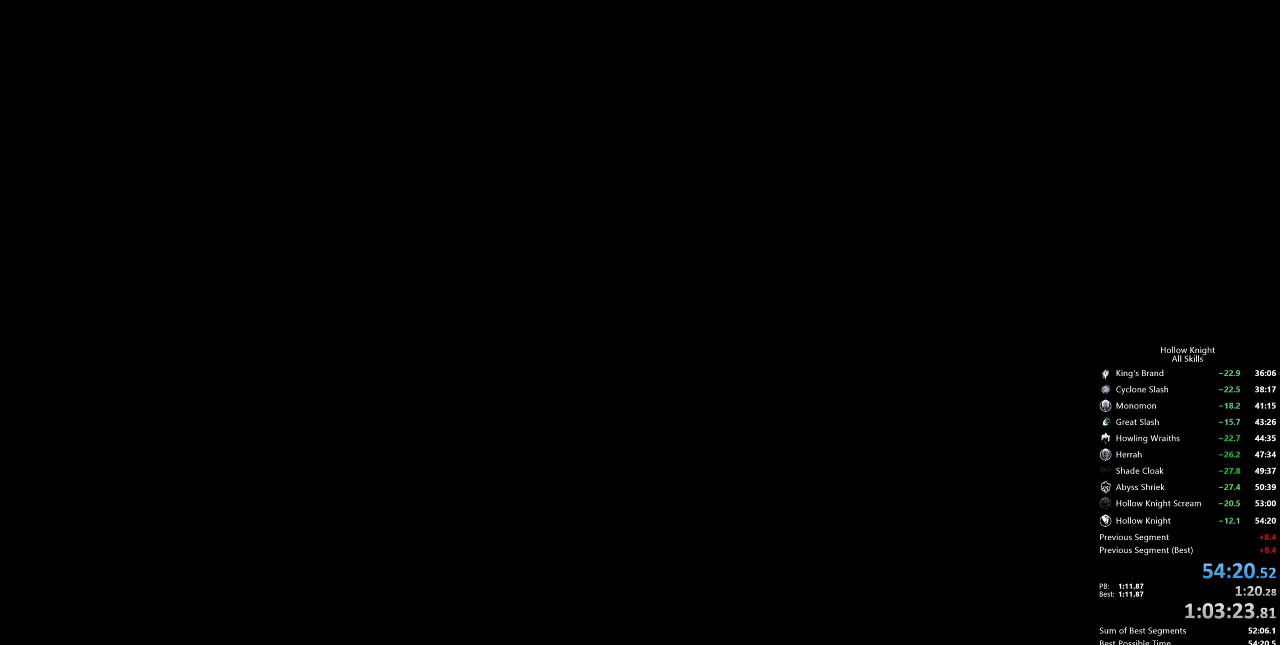
{"keys": [], "events": []}